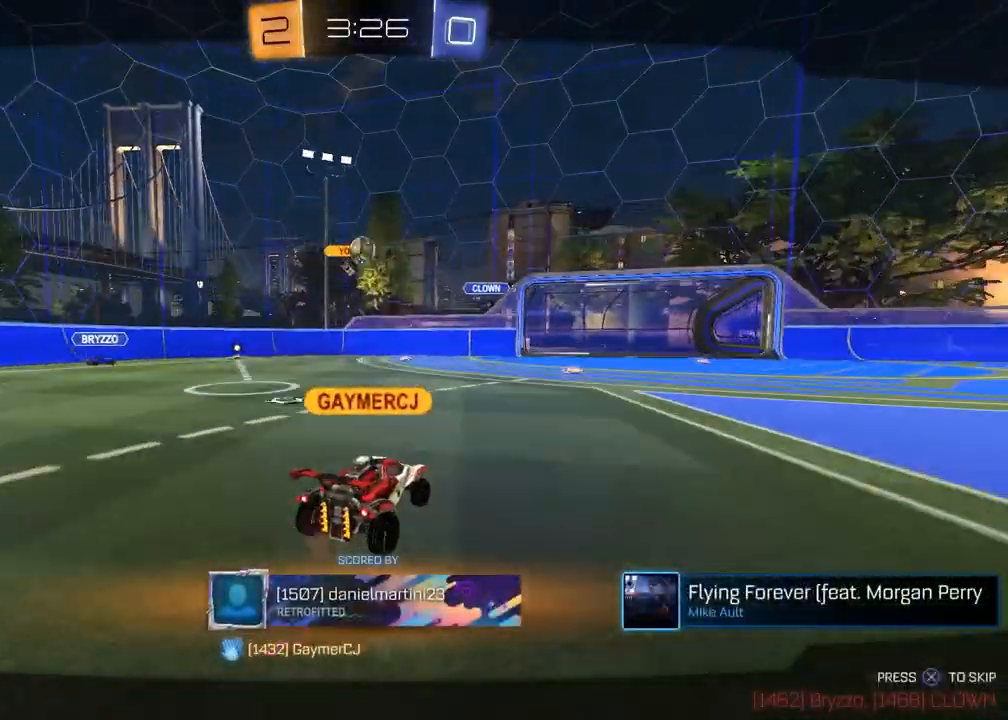
Gameplay with a controller (PlayStation layout); each line is a JSON object with the inputs held at the frame after it. "events" lists button and stick changes between this image and that frame as [ms after this image, input, new state], when the widget could be followed in between.
{"buttons": [], "left_stick": "center", "right_stick": "center", "events": []}
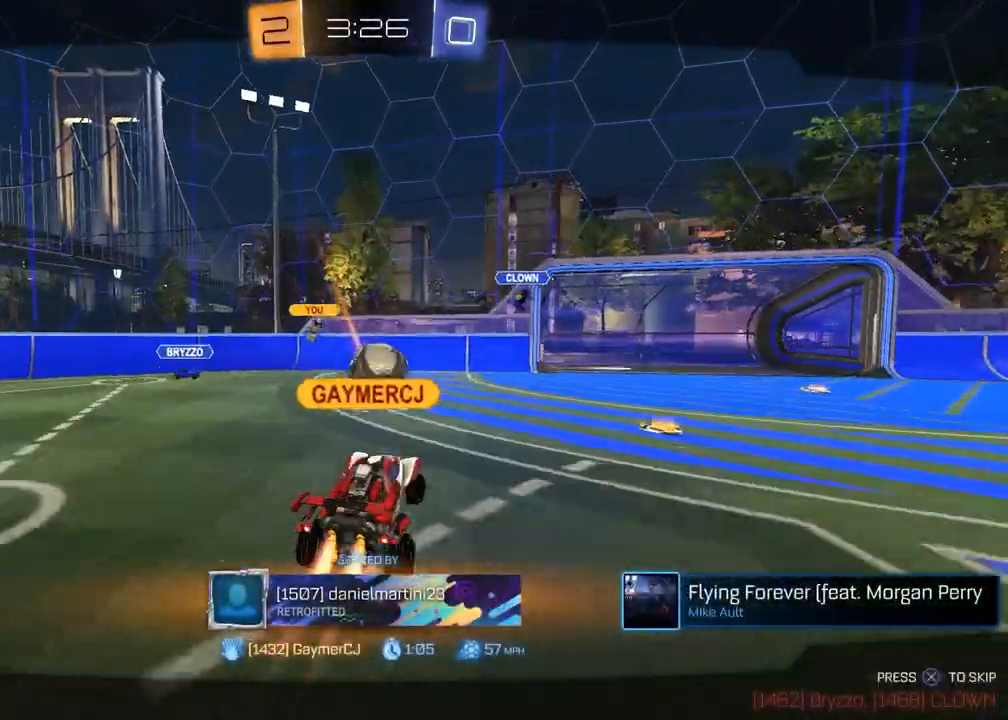
{"buttons": [], "left_stick": "center", "right_stick": "center", "events": []}
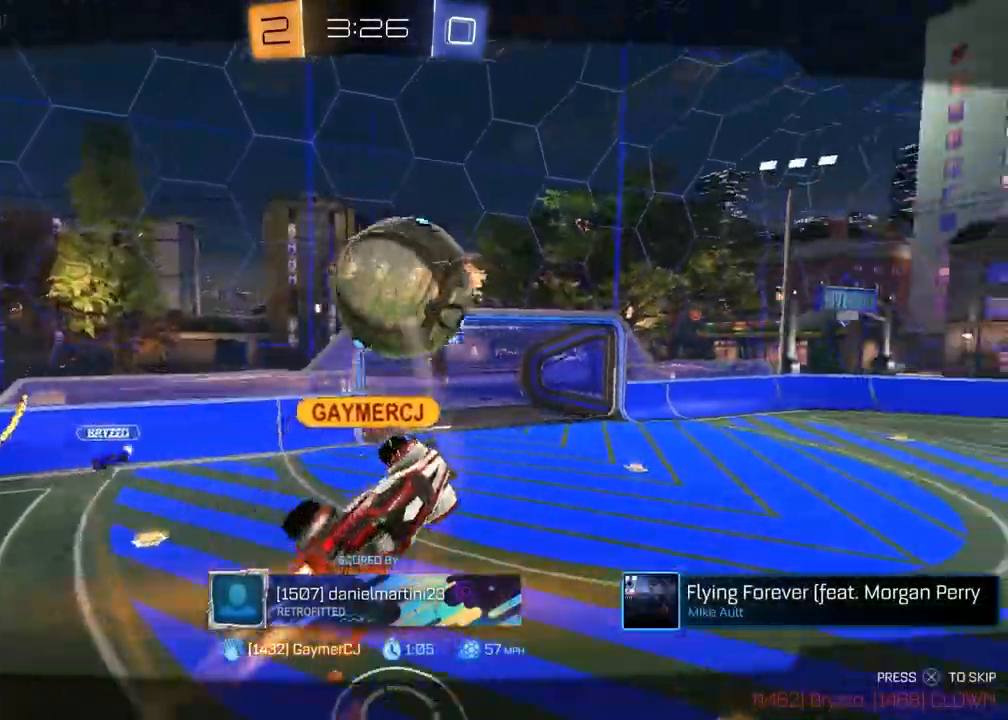
{"buttons": [], "left_stick": "center", "right_stick": "center", "events": []}
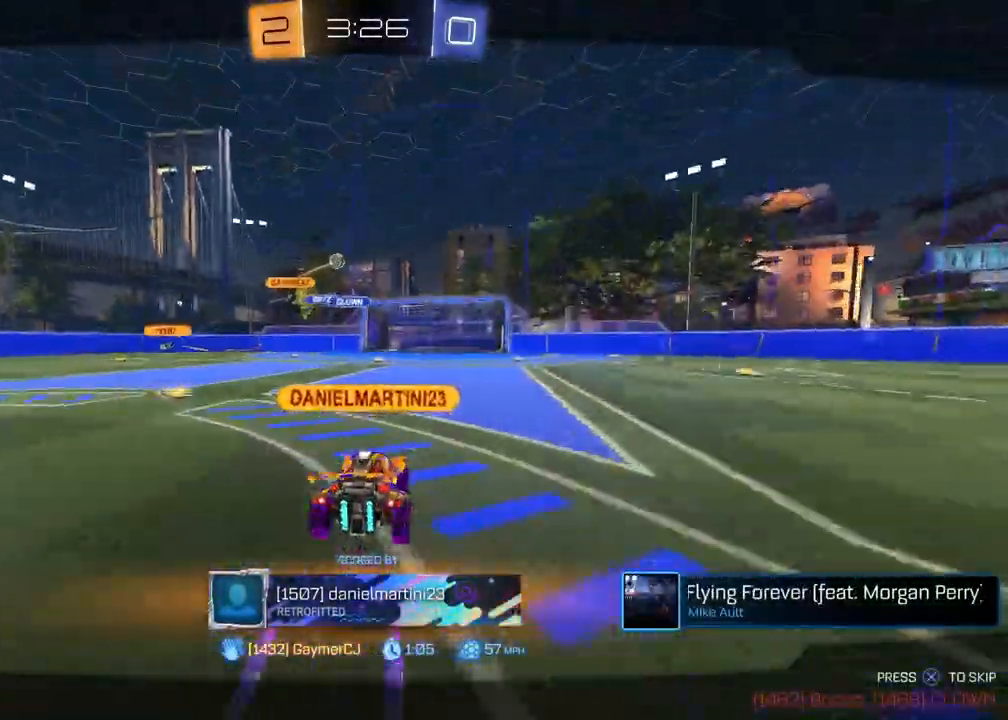
{"buttons": [], "left_stick": "center", "right_stick": "center", "events": []}
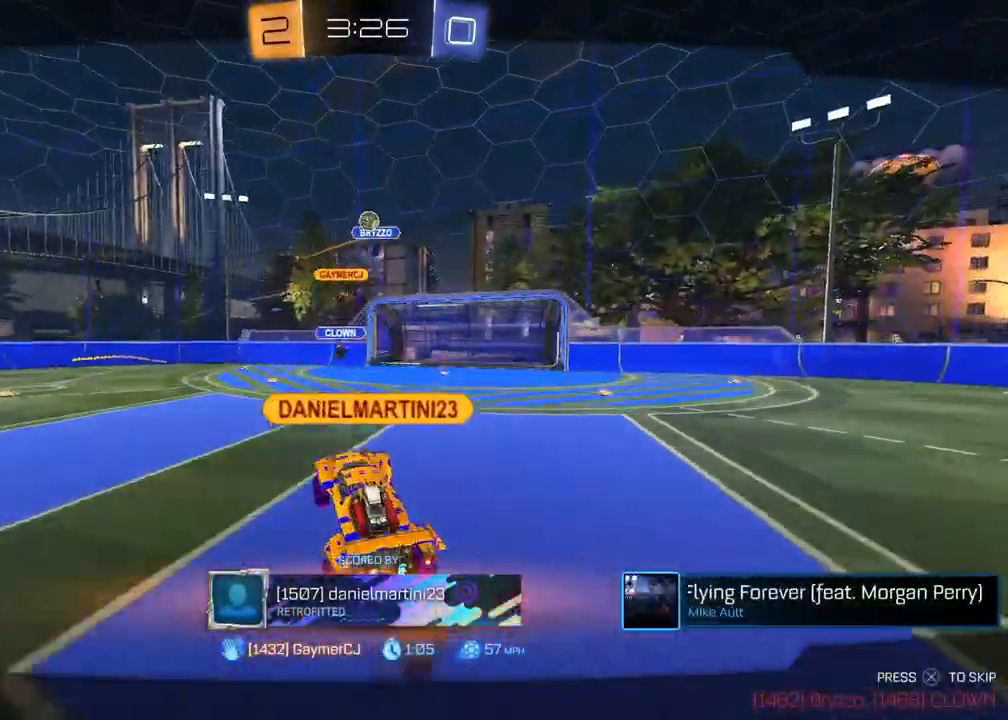
{"buttons": [], "left_stick": "center", "right_stick": "center", "events": []}
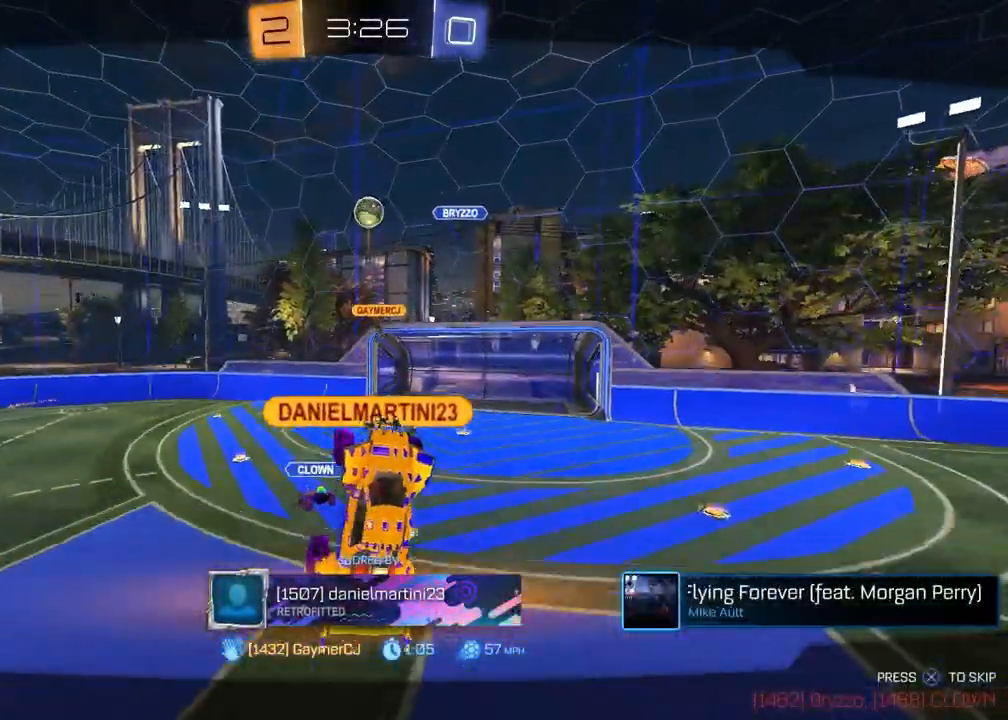
{"buttons": [], "left_stick": "center", "right_stick": "center", "events": []}
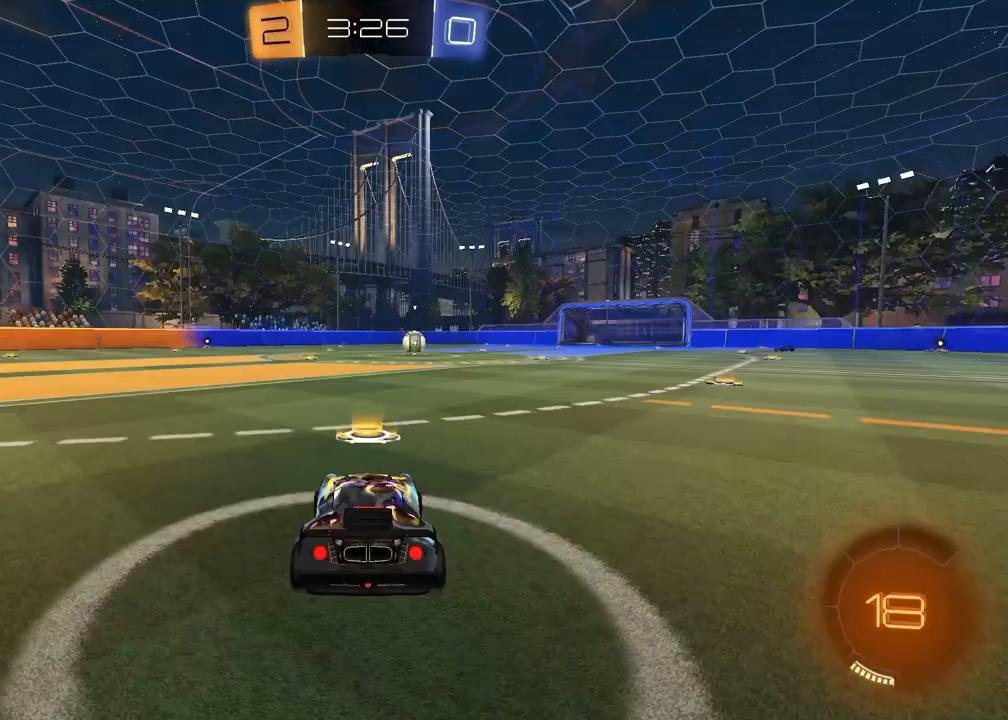
{"buttons": [], "left_stick": "center", "right_stick": "center", "events": []}
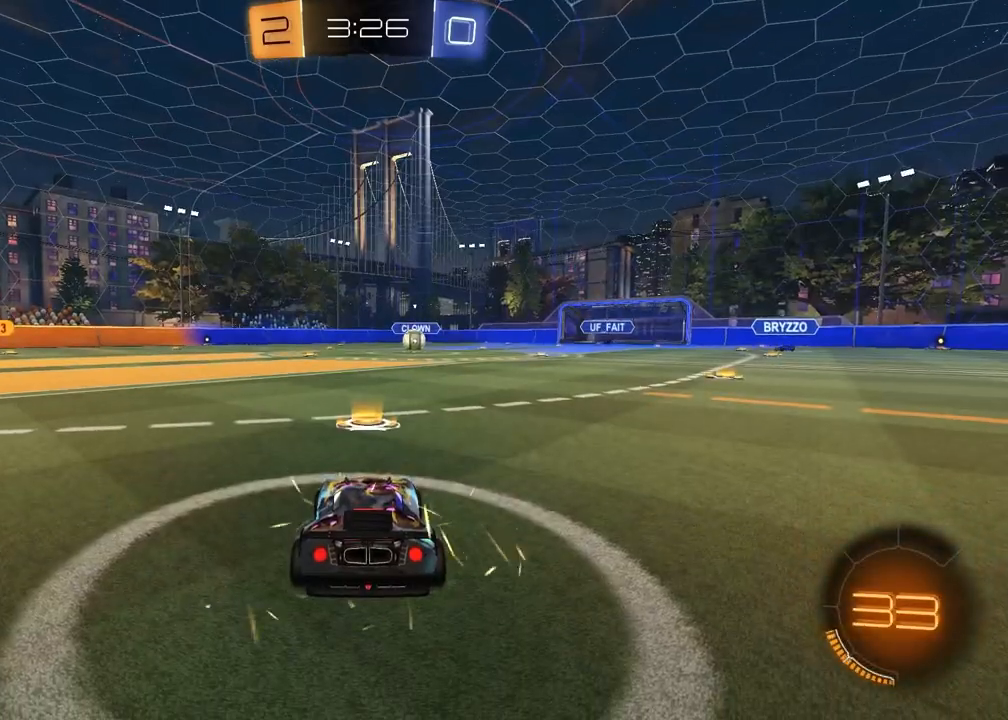
{"buttons": [], "left_stick": "center", "right_stick": "center", "events": []}
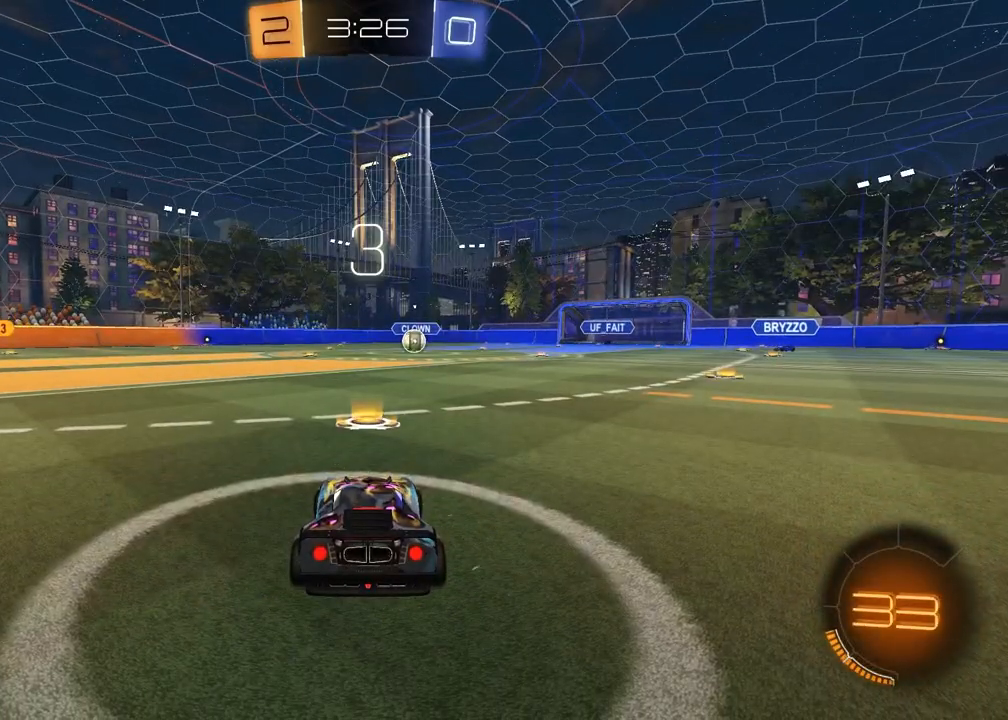
{"buttons": [], "left_stick": "center", "right_stick": "center", "events": []}
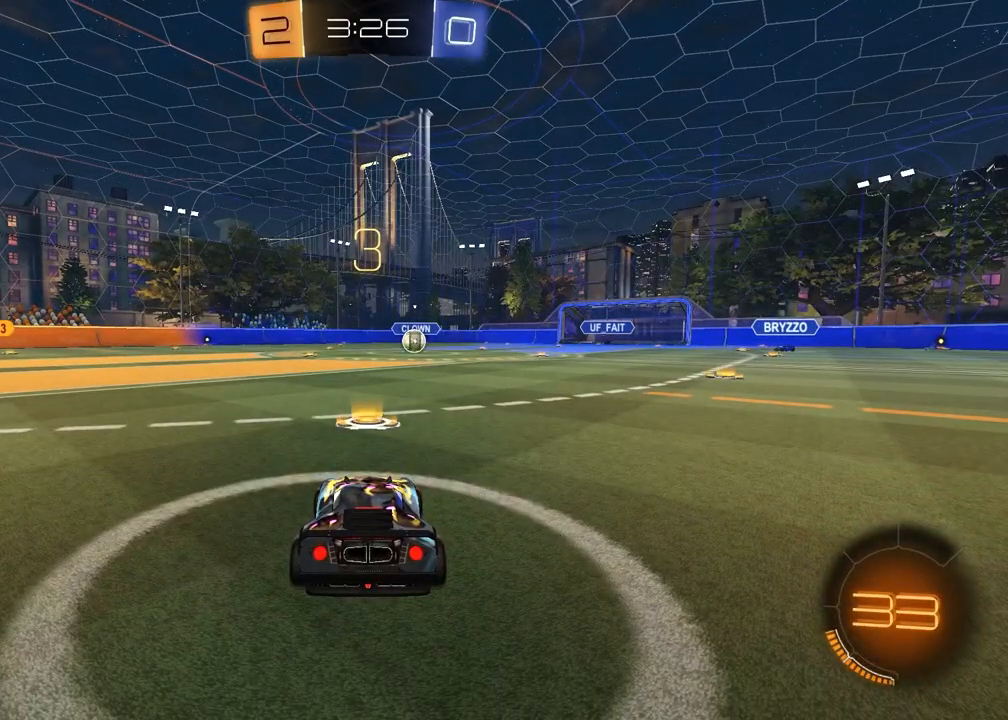
{"buttons": [], "left_stick": "center", "right_stick": "center", "events": [[50, "left_stick", "left"], [200, "left_stick", "center"], [250, "left_stick", "right"], [383, "left_stick", "left"], [500, "left_stick", "center"]]}
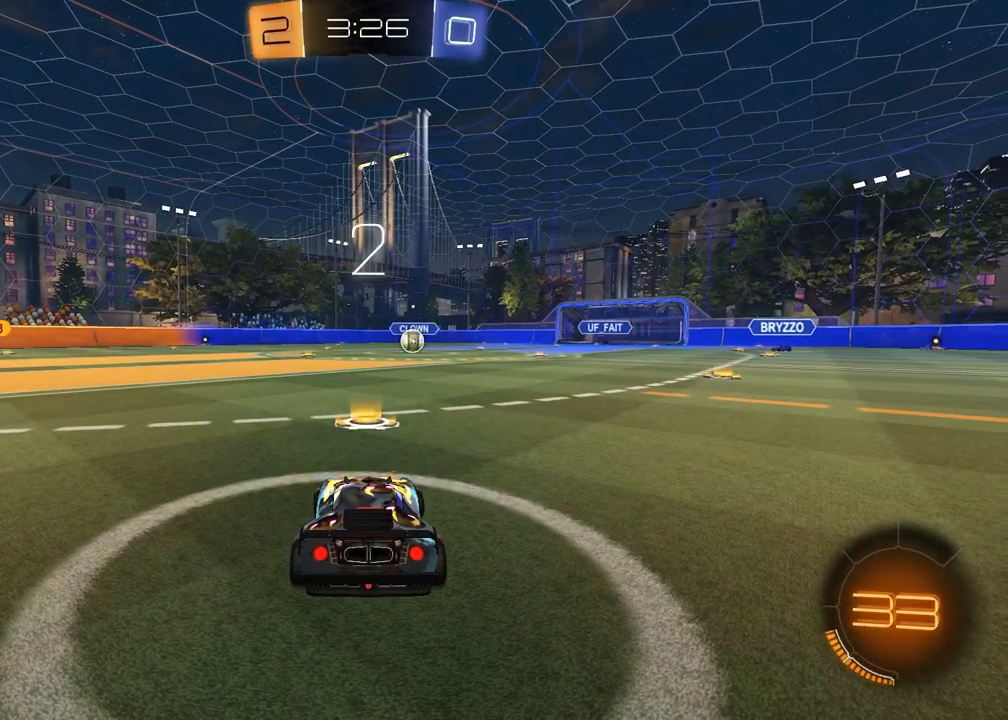
{"buttons": [], "left_stick": "left", "right_stick": "up-right", "events": [[33, "right_stick", "up-right"], [117, "left_stick", "left"], [283, "left_stick", "right"], [400, "left_stick", "left"]]}
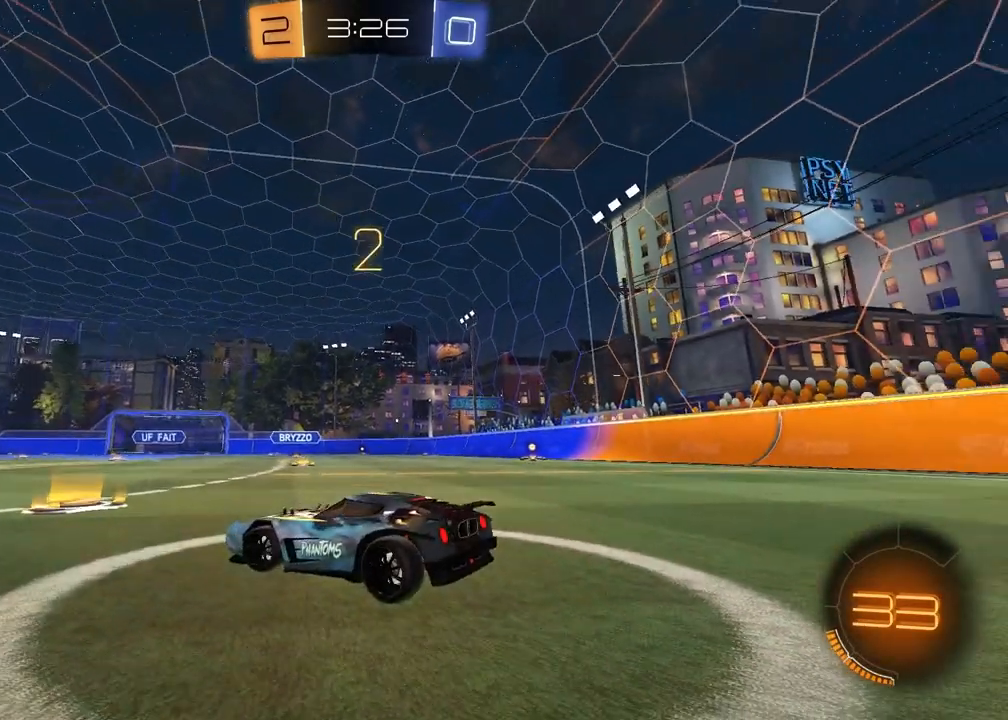
{"buttons": [], "left_stick": "center", "right_stick": "center", "events": [[33, "left_stick", "right"], [167, "left_stick", "left"], [317, "left_stick", "center"], [317, "right_stick", "center"]]}
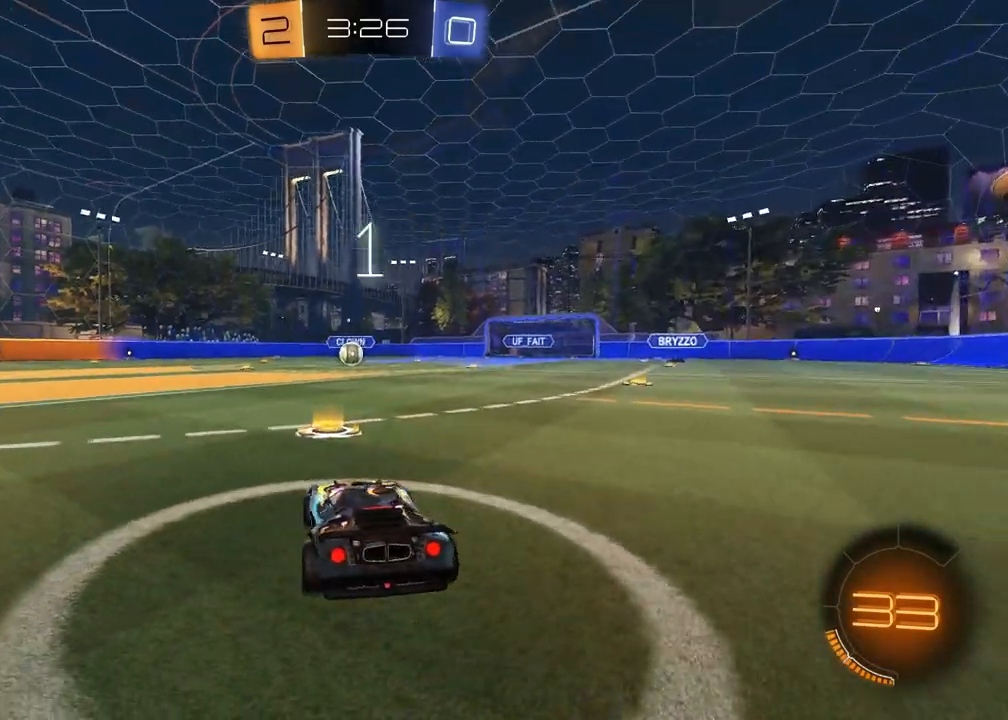
{"buttons": [], "left_stick": "center", "right_stick": "center", "events": []}
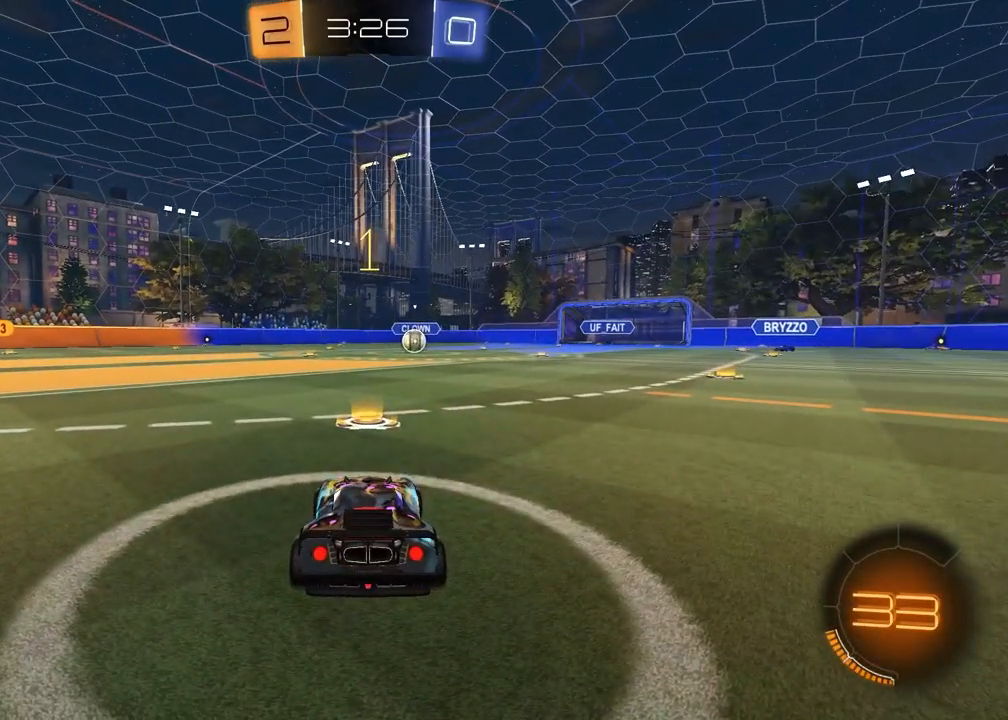
{"buttons": ["L2"], "left_stick": "right", "right_stick": "center", "events": [[67, "L2", "down"], [367, "left_stick", "right"]]}
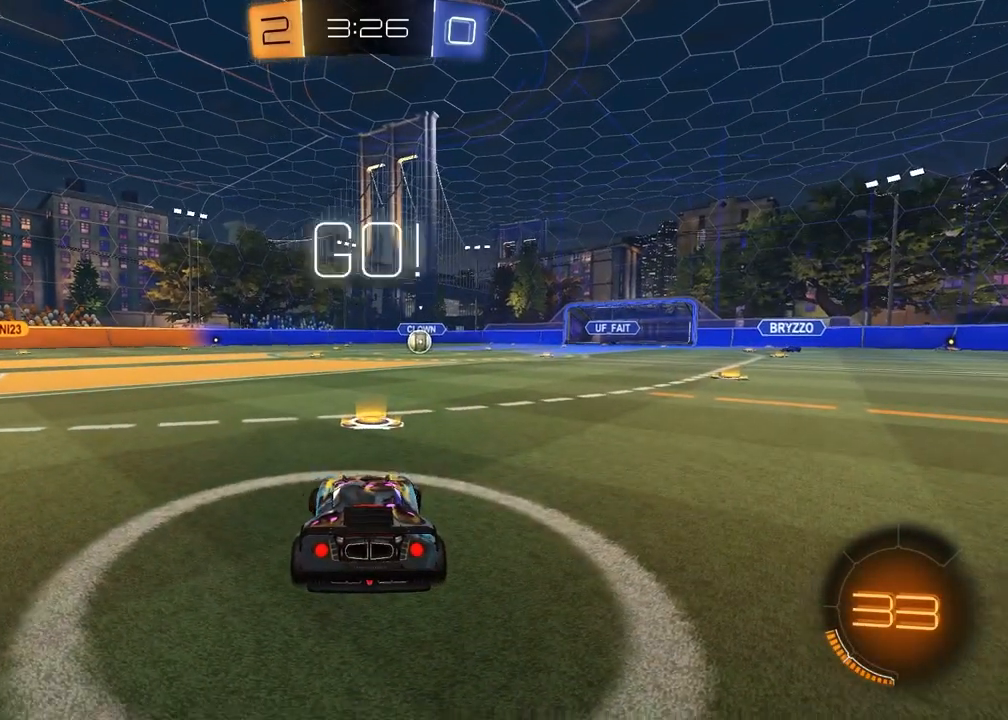
{"buttons": ["R1", "R2"], "left_stick": "center", "right_stick": "center", "events": [[17, "CROSS", "down"], [33, "left_stick", "down"], [83, "CROSS", "up"], [133, "CROSS", "down"], [167, "R2", "down"], [267, "CROSS", "up"], [333, "L2", "up"], [367, "TRIANGLE", "down"], [383, "R1", "down"], [467, "TRIANGLE", "up"], [483, "left_stick", "center"]]}
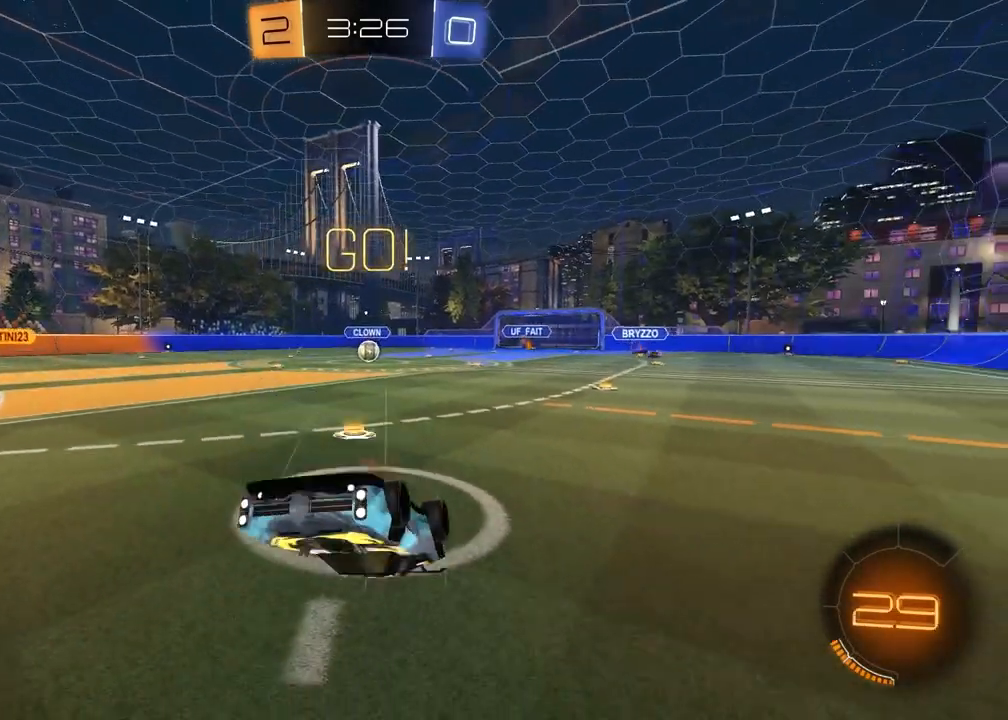
{"buttons": ["R1", "R2"], "left_stick": "up-left", "right_stick": "center", "events": [[17, "L1", "down"], [17, "left_stick", "up"], [267, "left_stick", "up-left"], [433, "L1", "up"]]}
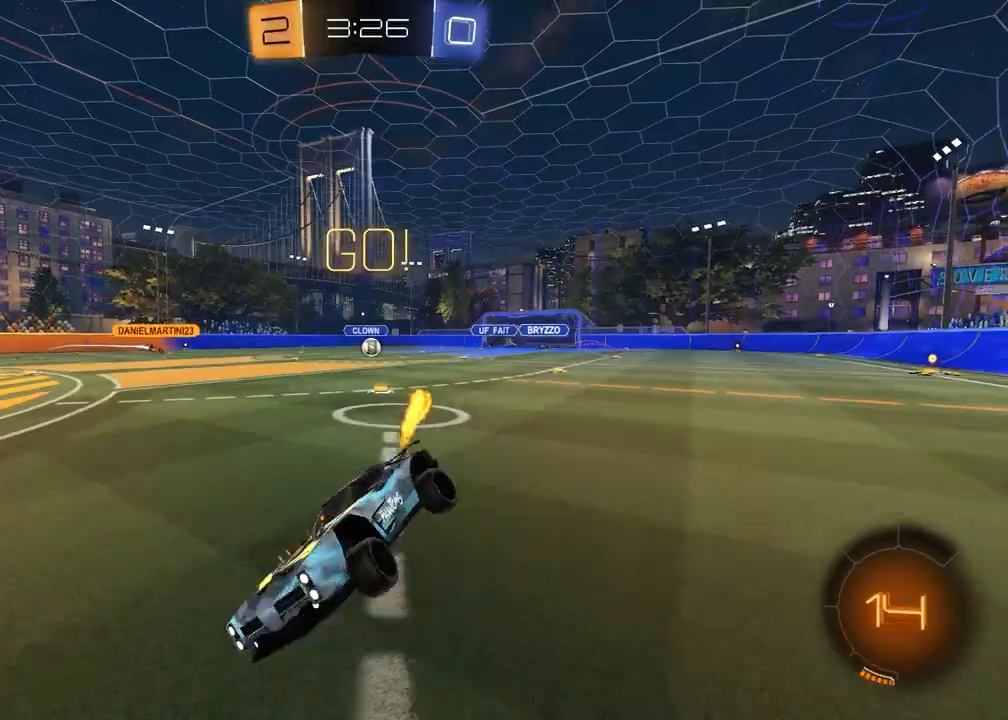
{"buttons": ["L1", "R2"], "left_stick": "left", "right_stick": "center", "events": [[33, "left_stick", "center"], [233, "left_stick", "left"], [350, "R1", "up"], [400, "L1", "down"]]}
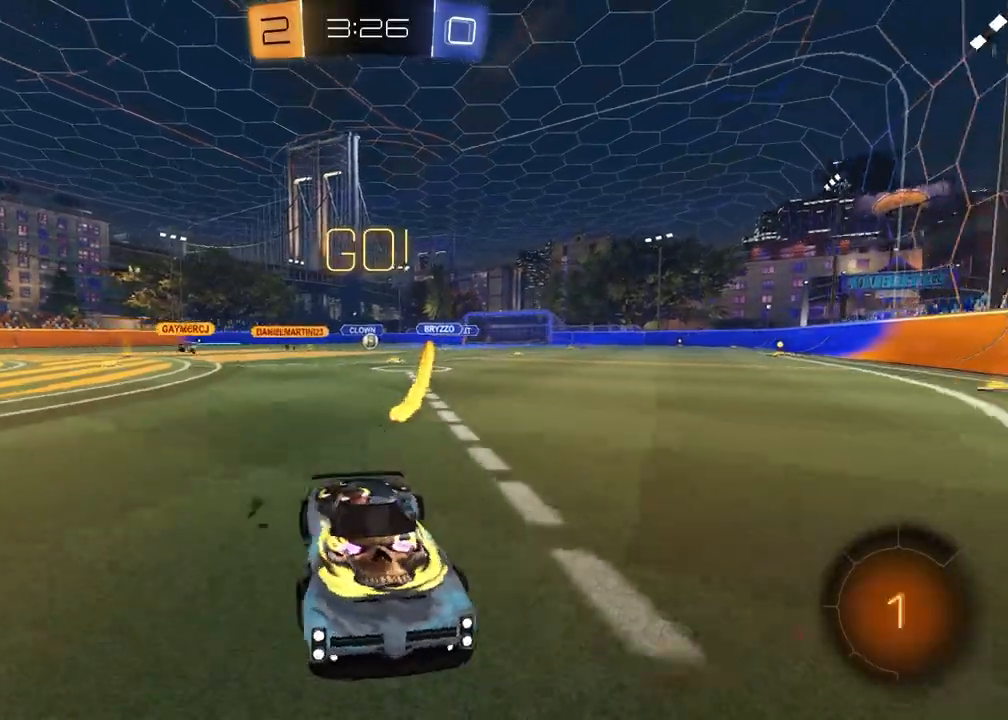
{"buttons": ["R2"], "left_stick": "left", "right_stick": "center", "events": [[67, "L1", "up"]]}
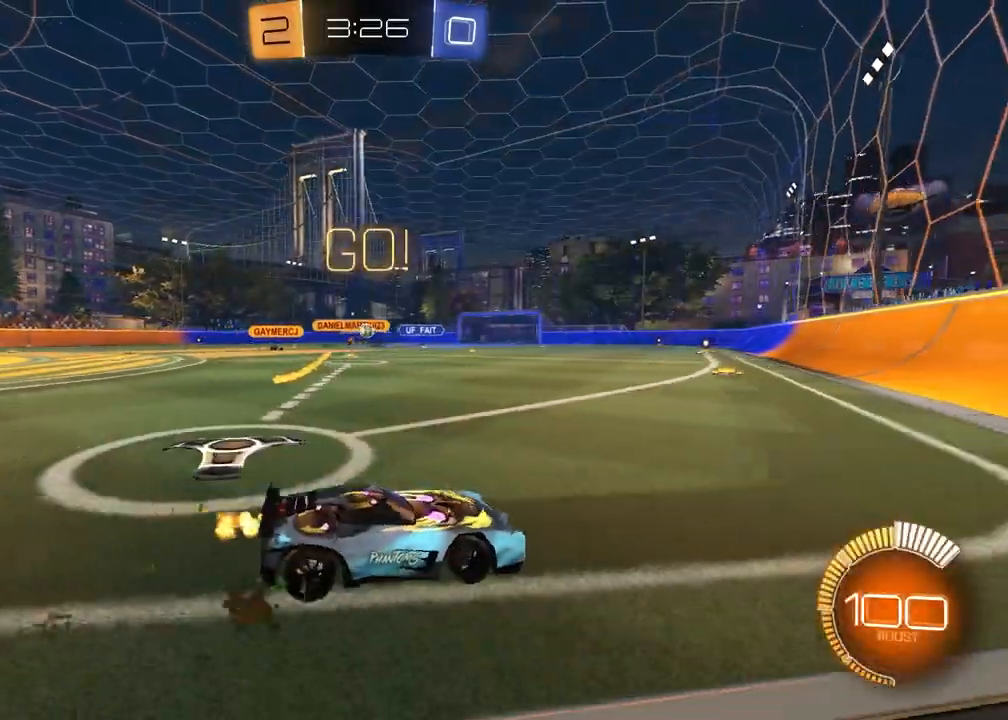
{"buttons": ["R1", "R2"], "left_stick": "center", "right_stick": "center", "events": [[250, "left_stick", "center"], [283, "R1", "down"], [300, "left_stick", "right"], [433, "left_stick", "center"]]}
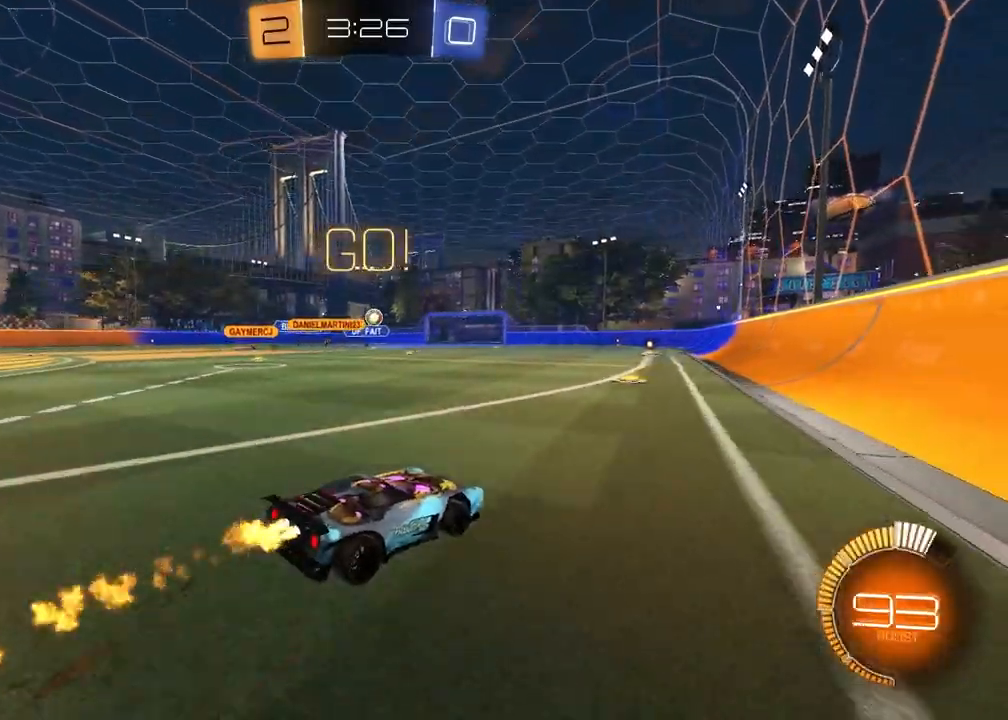
{"buttons": ["R1", "R2"], "left_stick": "up-right", "right_stick": "center", "events": [[150, "left_stick", "left"], [267, "left_stick", "center"], [483, "left_stick", "up-right"]]}
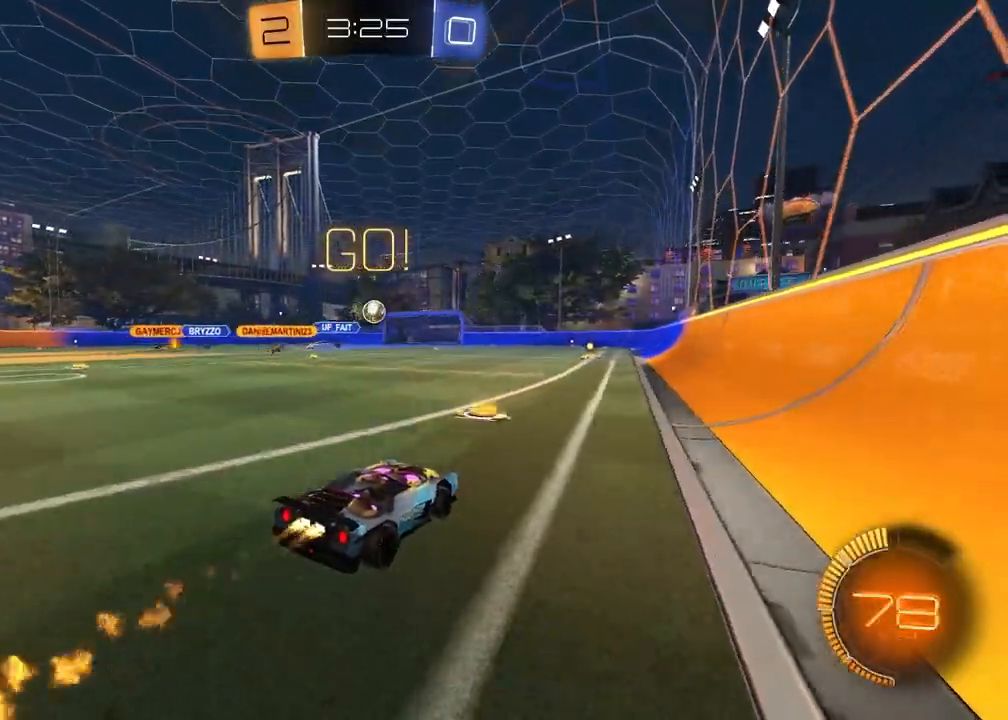
{"buttons": ["R1", "R2"], "left_stick": "left", "right_stick": "center", "events": [[133, "left_stick", "center"], [350, "R1", "up"], [400, "left_stick", "left"], [450, "R1", "down"]]}
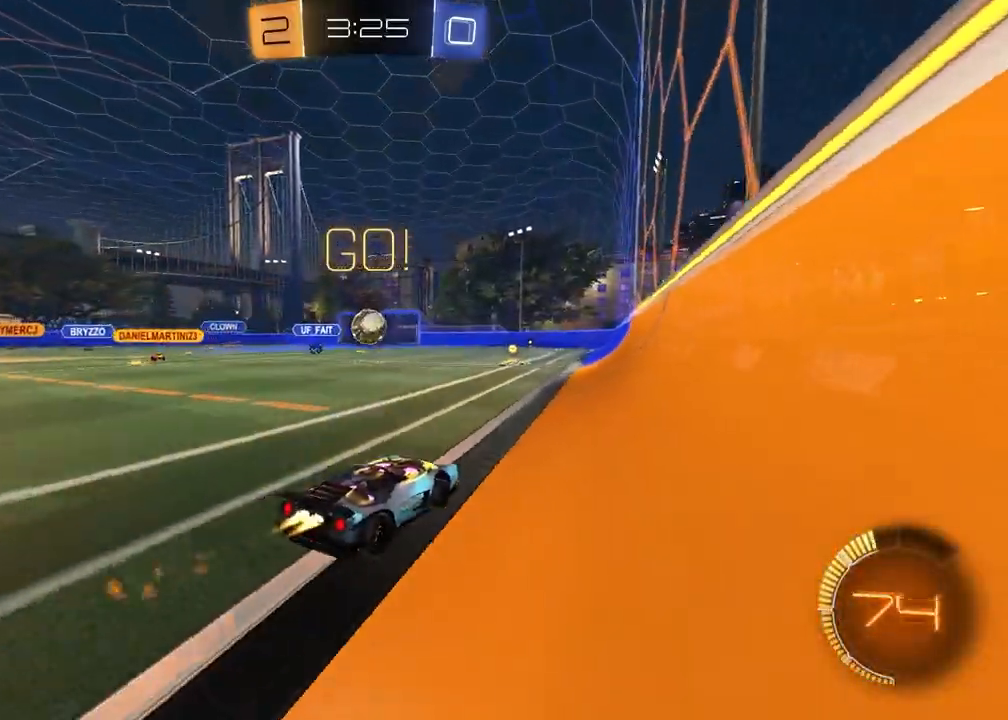
{"buttons": ["R1", "R2"], "left_stick": "left", "right_stick": "center", "events": [[33, "left_stick", "center"], [250, "left_stick", "down-right"], [283, "CROSS", "down"], [433, "CROSS", "up"], [450, "left_stick", "left"]]}
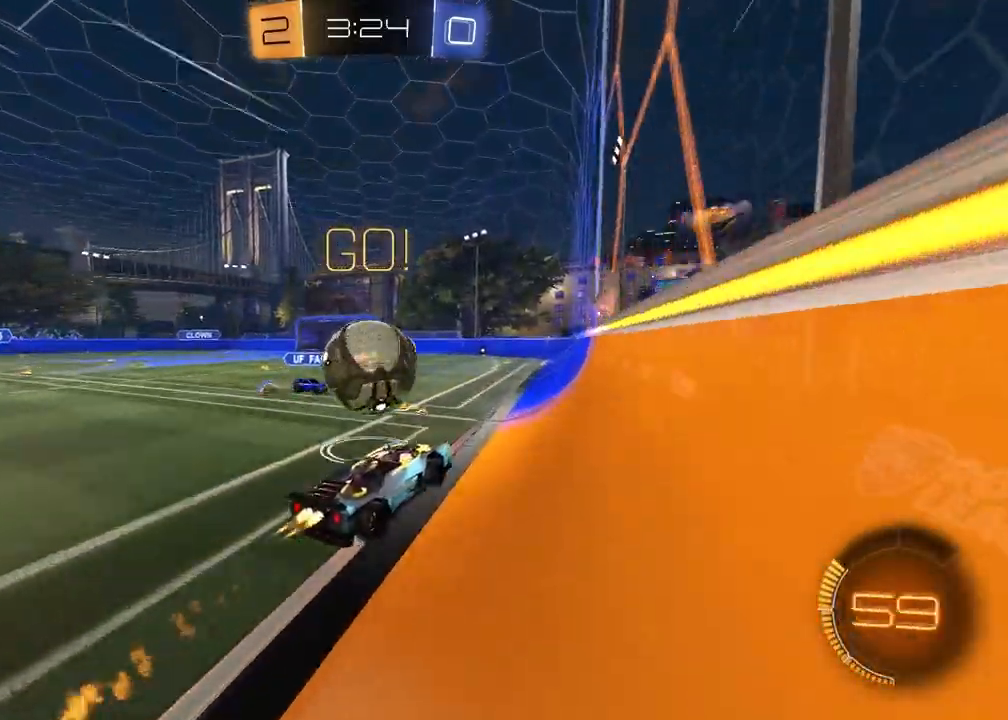
{"buttons": ["R2"], "left_stick": "down-right", "right_stick": "center", "events": [[33, "CROSS", "down"], [183, "CROSS", "up"], [217, "R1", "up"], [300, "left_stick", "down-right"]]}
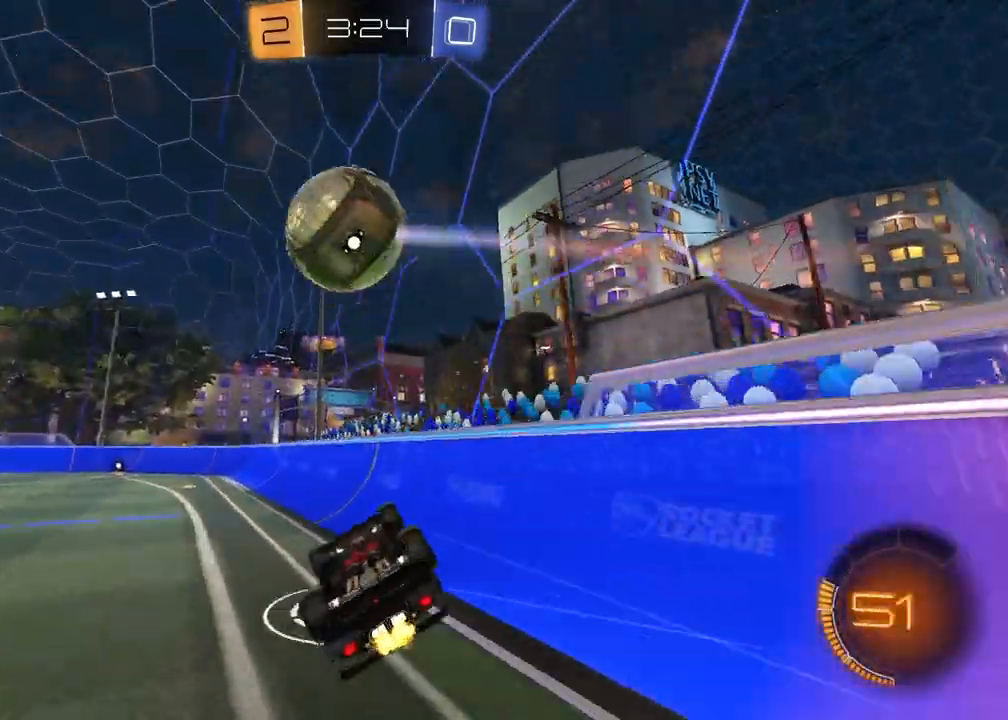
{"buttons": ["R2"], "left_stick": "center", "right_stick": "center", "events": [[17, "left_stick", "down-left"], [33, "L1", "down"], [117, "left_stick", "up-left"], [133, "R1", "down"], [133, "TRIANGLE", "down"], [250, "TRIANGLE", "up"], [300, "L1", "up"], [350, "R1", "up"], [400, "left_stick", "center"]]}
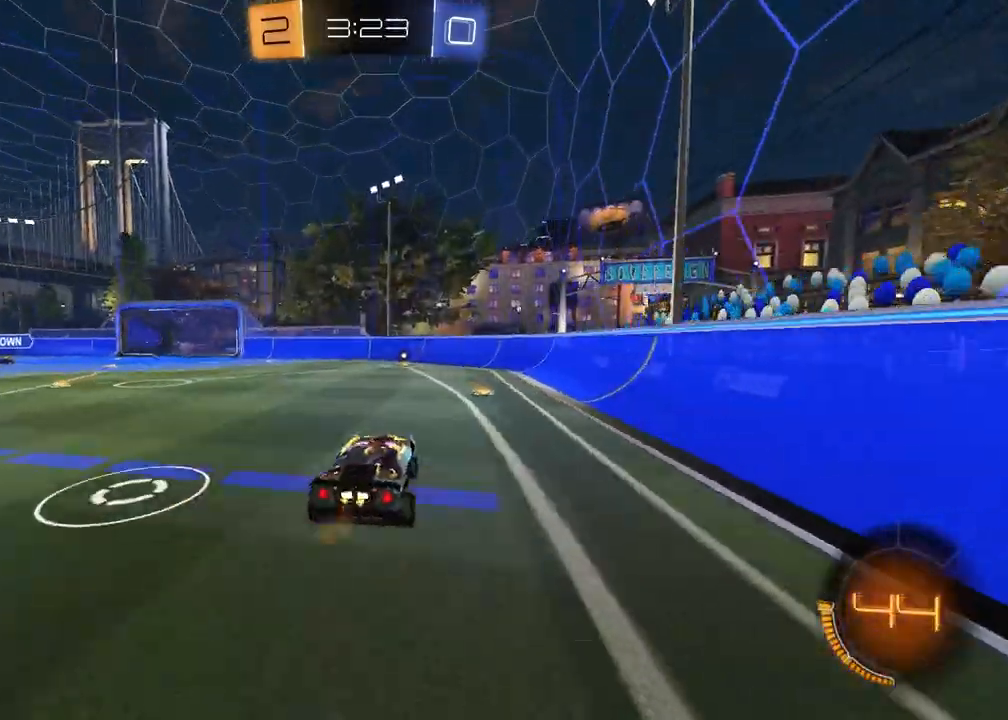
{"buttons": ["R2"], "left_stick": "center", "right_stick": "center", "events": [[233, "left_stick", "right"], [250, "TRIANGLE", "down"], [283, "R1", "down"], [367, "TRIANGLE", "up"], [383, "left_stick", "center"], [467, "R1", "up"]]}
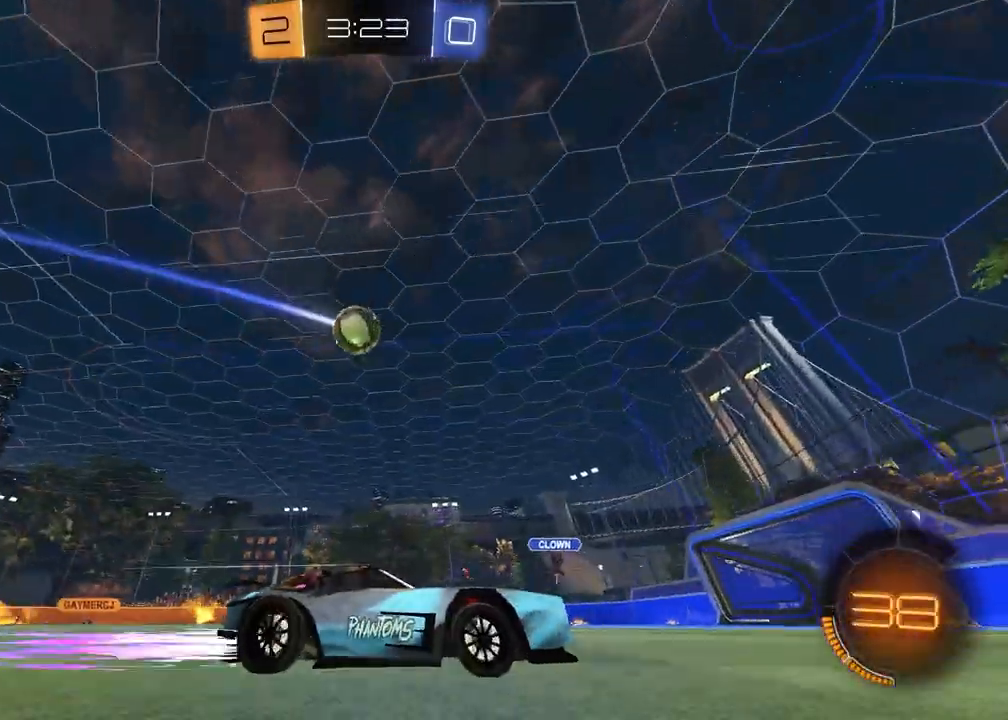
{"buttons": ["R2"], "left_stick": "center", "right_stick": "center", "events": [[33, "left_stick", "left"], [150, "left_stick", "center"]]}
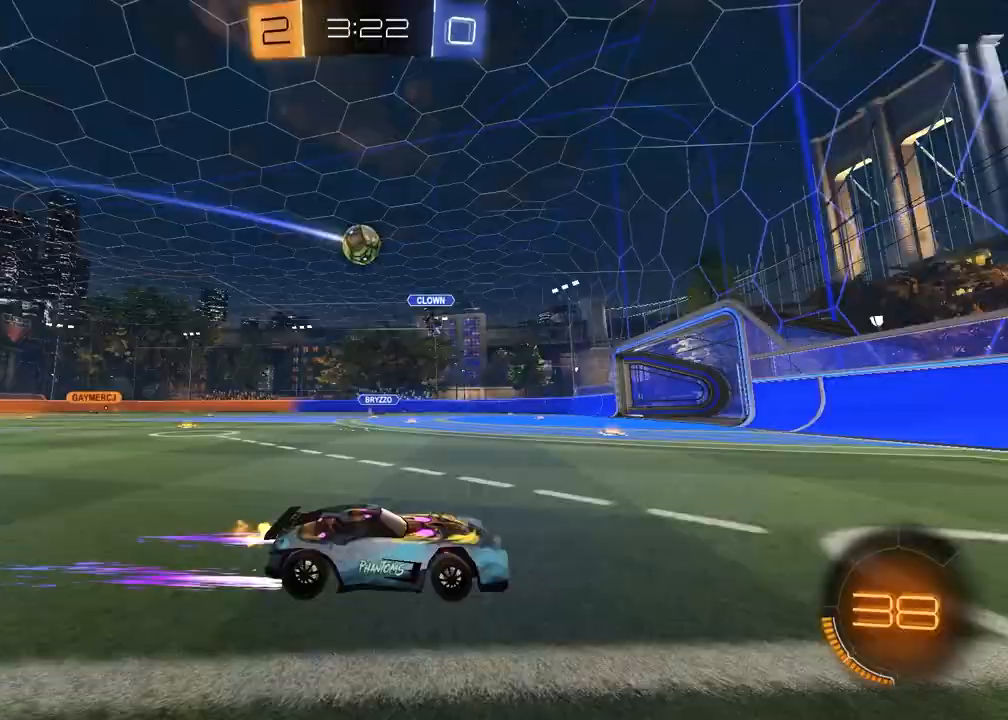
{"buttons": ["R2"], "left_stick": "left", "right_stick": "center", "events": [[150, "left_stick", "right"], [267, "left_stick", "center"], [383, "left_stick", "left"]]}
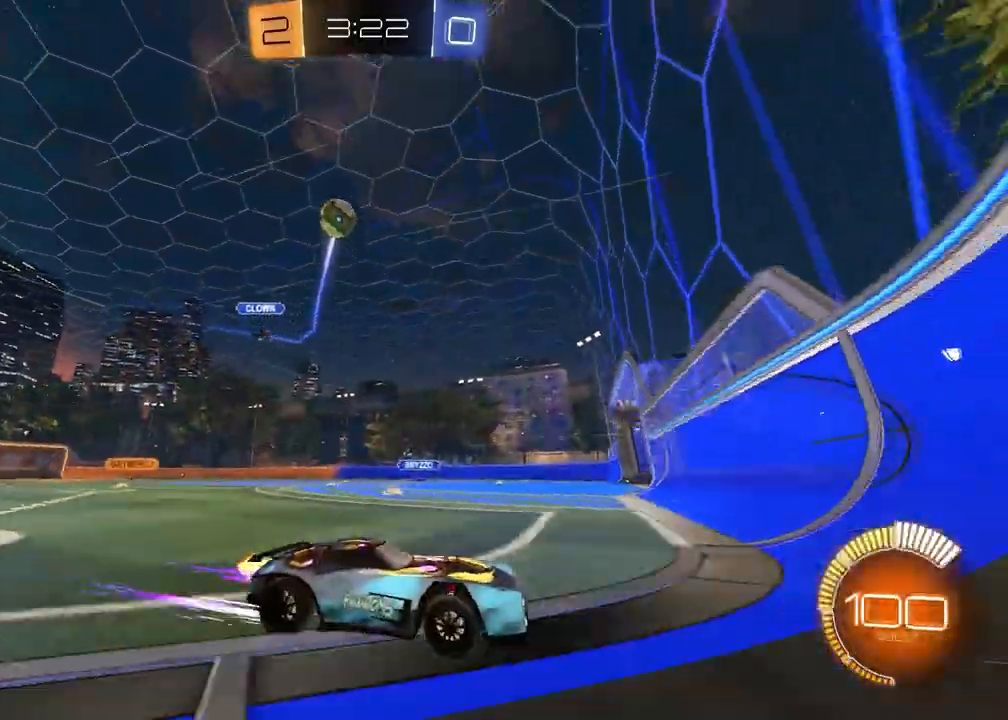
{"buttons": ["R1", "R2"], "left_stick": "left", "right_stick": "center", "events": [[17, "left_stick", "center"], [133, "left_stick", "left"], [300, "R1", "down"], [300, "TRIANGLE", "down"], [400, "TRIANGLE", "up"]]}
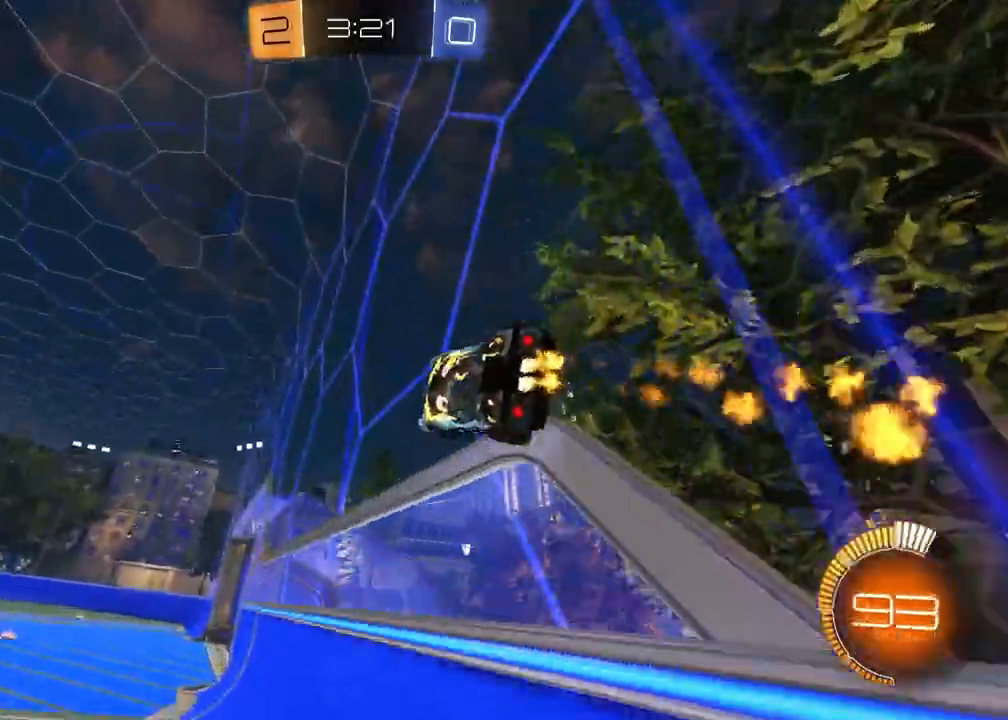
{"buttons": ["R2"], "left_stick": "right", "right_stick": "center", "events": [[250, "CROSS", "down"], [267, "left_stick", "right"], [283, "R1", "up"], [300, "L1", "down"], [383, "CROSS", "up"], [483, "L1", "up"]]}
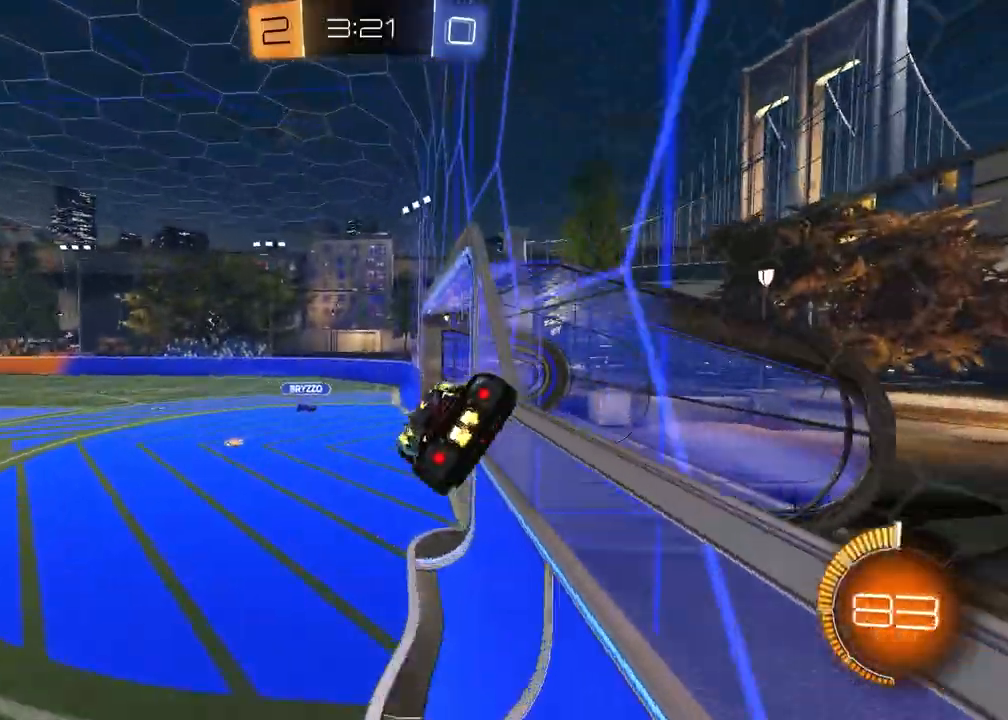
{"buttons": ["R2"], "left_stick": "up", "right_stick": "center", "events": [[83, "left_stick", "center"], [483, "left_stick", "up"]]}